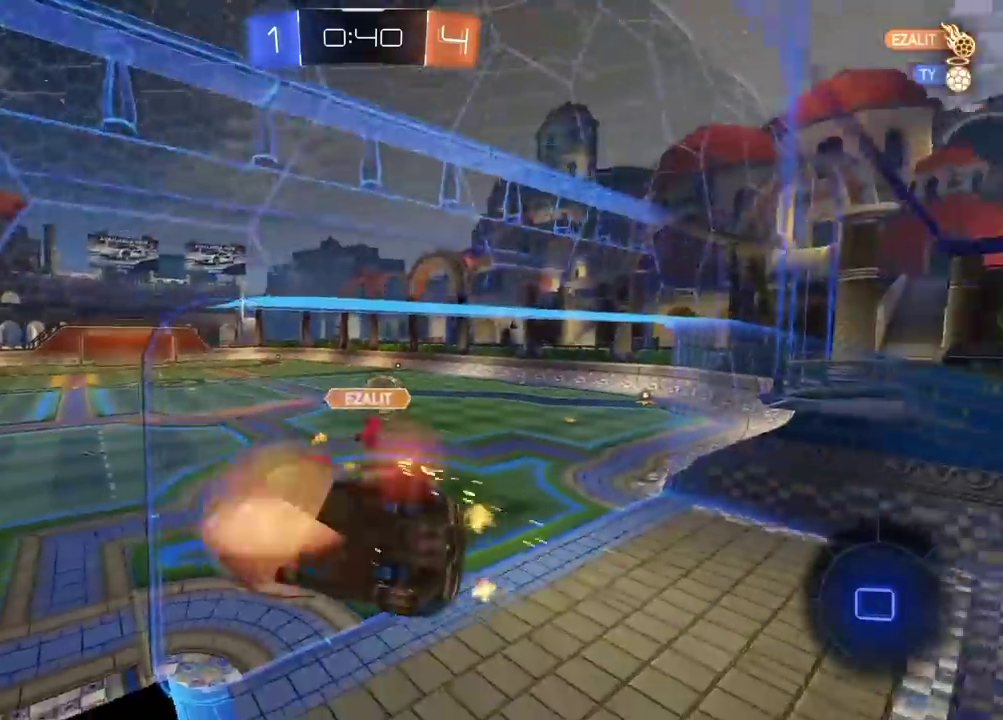
Gameplay with a controller (PlayStation layout); each line is a JSON object with the inputs held at the frame after it. "events" lists button and stick changes between this image and that frame as [ms after this image, input, new state], when the widget could be followed in between.
{"buttons": ["R2"], "left_stick": "center", "right_stick": "center", "events": [[100, "left_stick", "down-left"], [183, "CROSS", "up"], [400, "left_stick", "left"], [467, "left_stick", "center"]]}
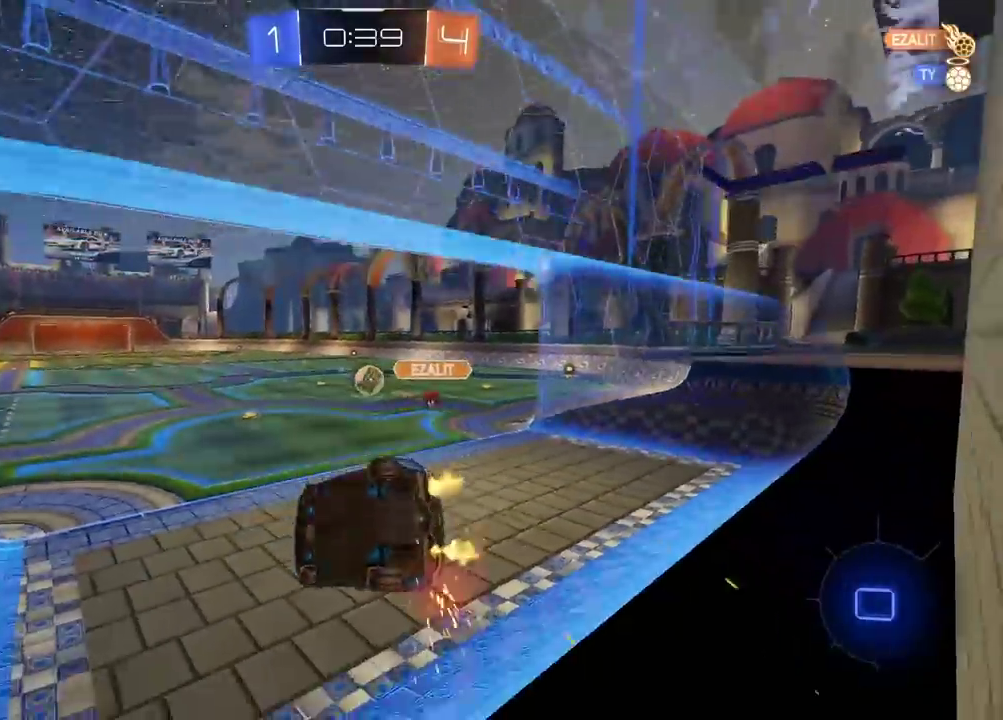
{"buttons": ["R2"], "left_stick": "center", "right_stick": "center", "events": [[83, "left_stick", "down-right"], [383, "left_stick", "center"]]}
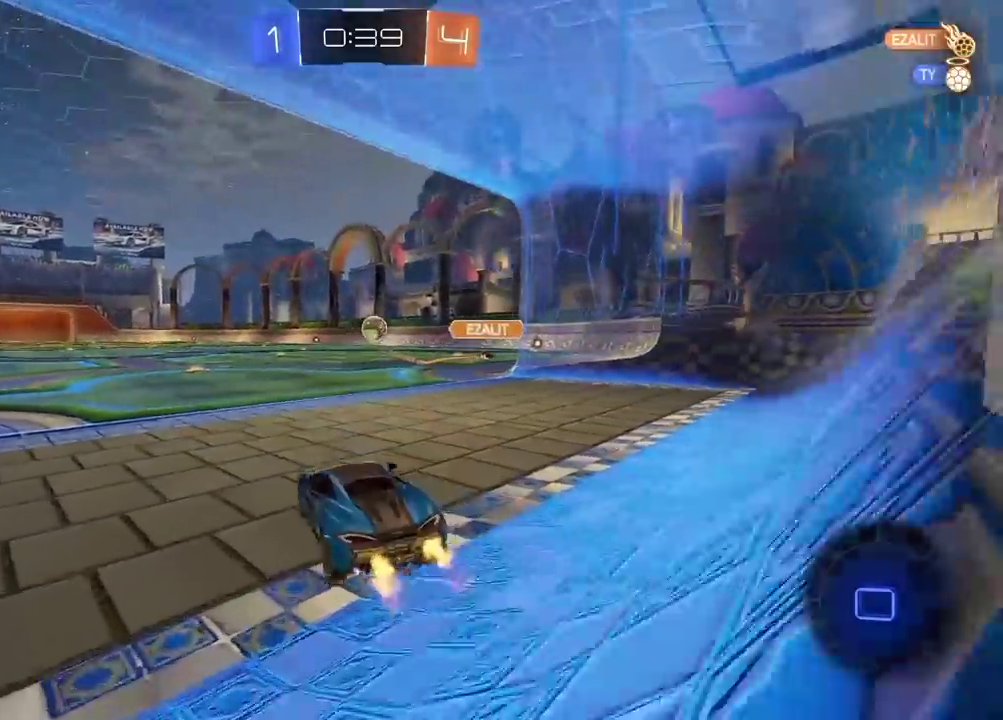
{"buttons": ["R2"], "left_stick": "center", "right_stick": "center", "events": [[300, "left_stick", "up-left"], [367, "left_stick", "center"]]}
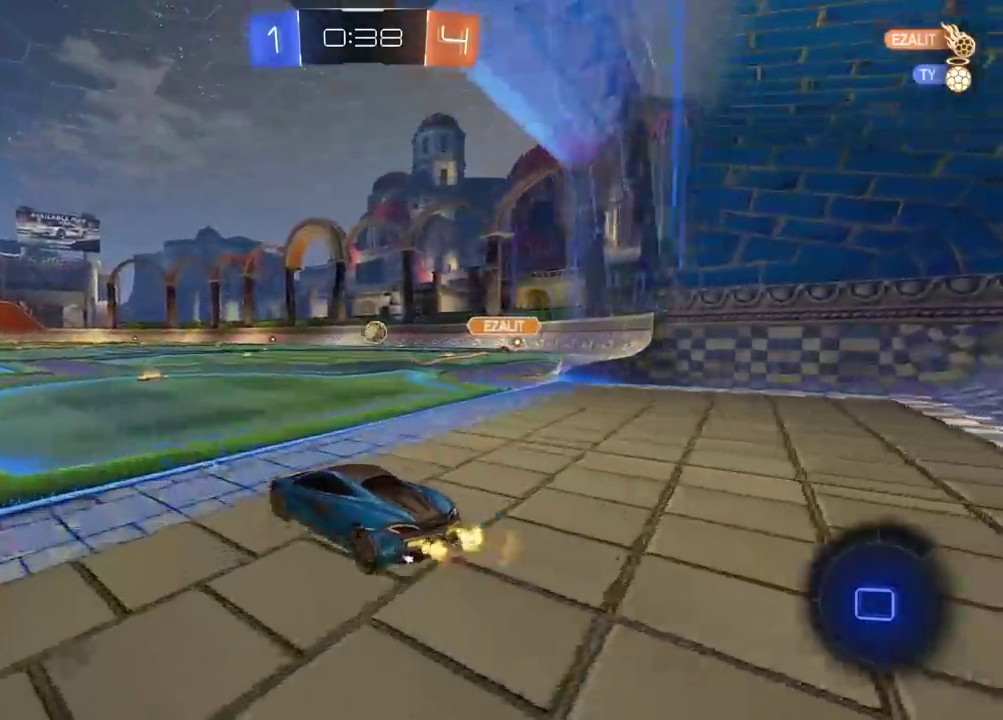
{"buttons": ["R2"], "left_stick": "center", "right_stick": "center", "events": [[100, "left_stick", "right"], [433, "left_stick", "center"]]}
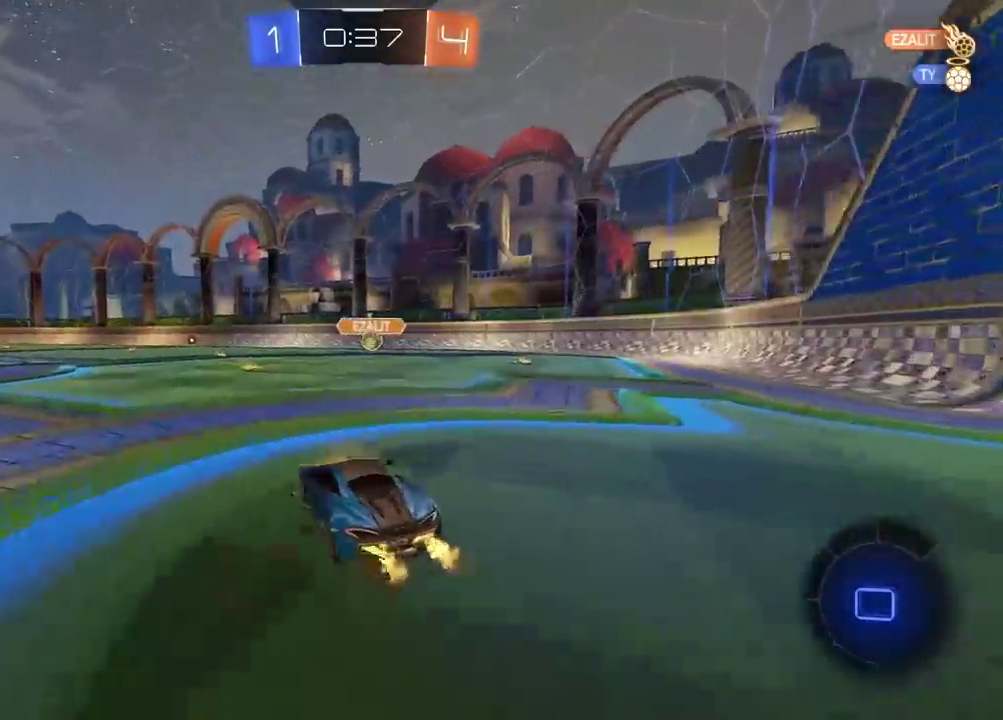
{"buttons": ["R2"], "left_stick": "center", "right_stick": "center", "events": [[83, "left_stick", "right"], [367, "left_stick", "center"]]}
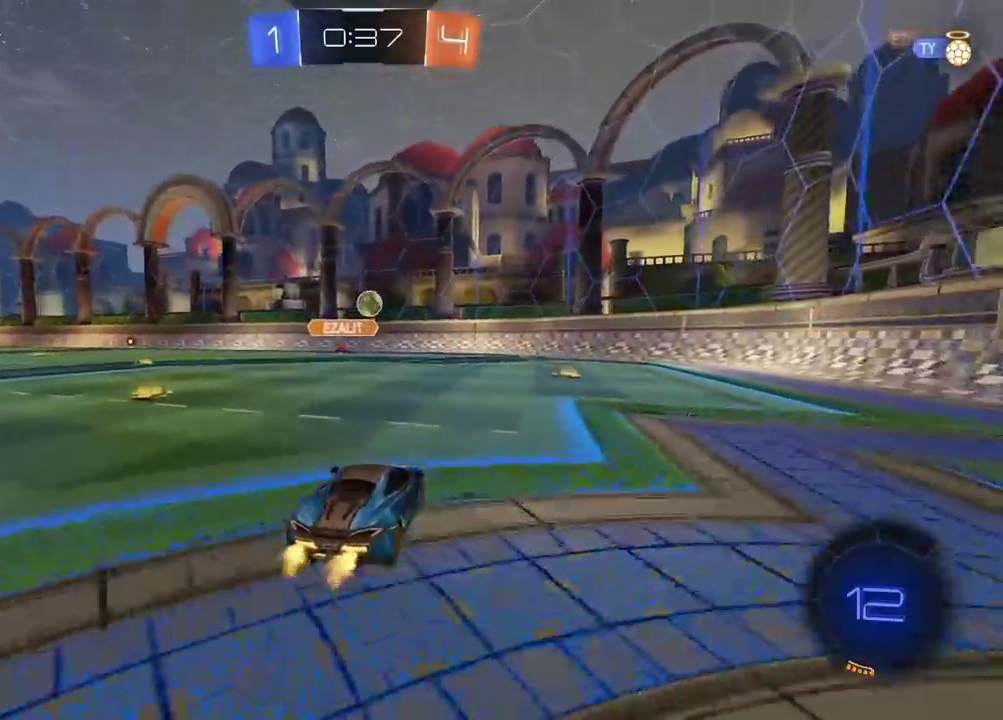
{"buttons": ["R2"], "left_stick": "center", "right_stick": "center", "events": [[133, "left_stick", "right"], [217, "left_stick", "center"]]}
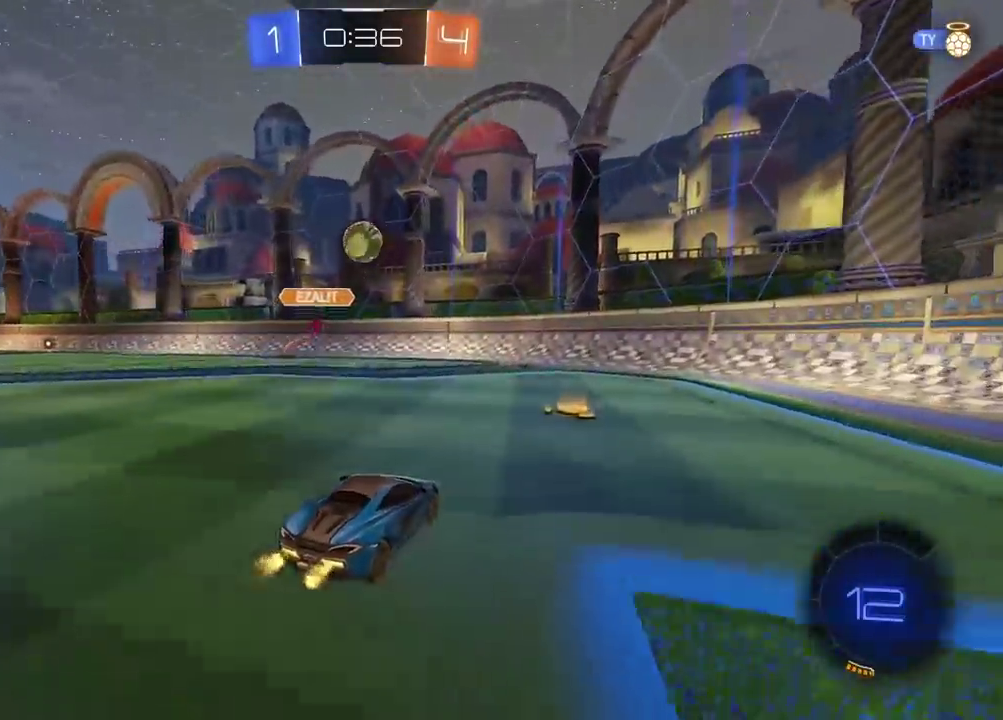
{"buttons": ["R2"], "left_stick": "right", "right_stick": "center", "events": [[133, "left_stick", "right"]]}
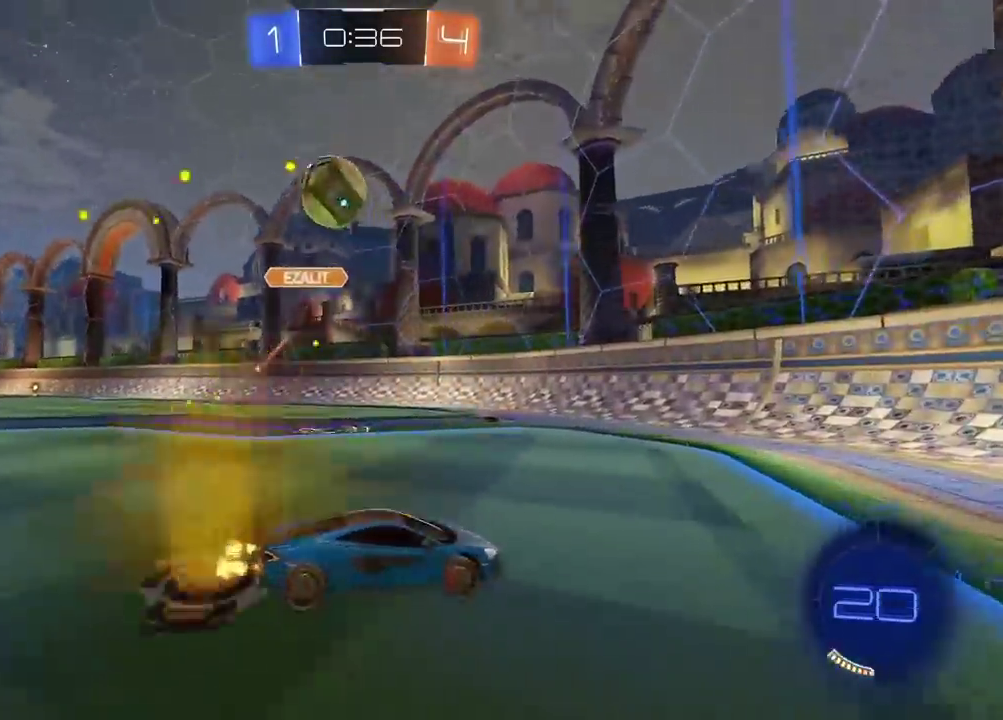
{"buttons": ["R2"], "left_stick": "right", "right_stick": "center", "events": [[283, "R2", "up"], [367, "R2", "down"]]}
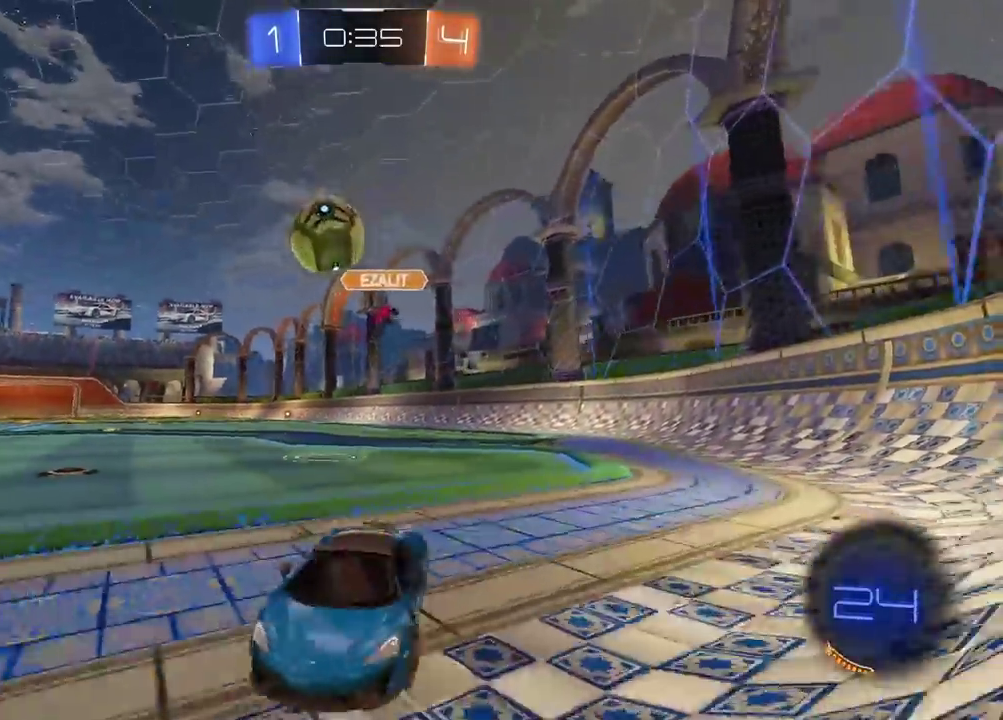
{"buttons": ["L2"], "left_stick": "right", "right_stick": "center", "events": [[317, "R2", "up"], [417, "L2", "down"]]}
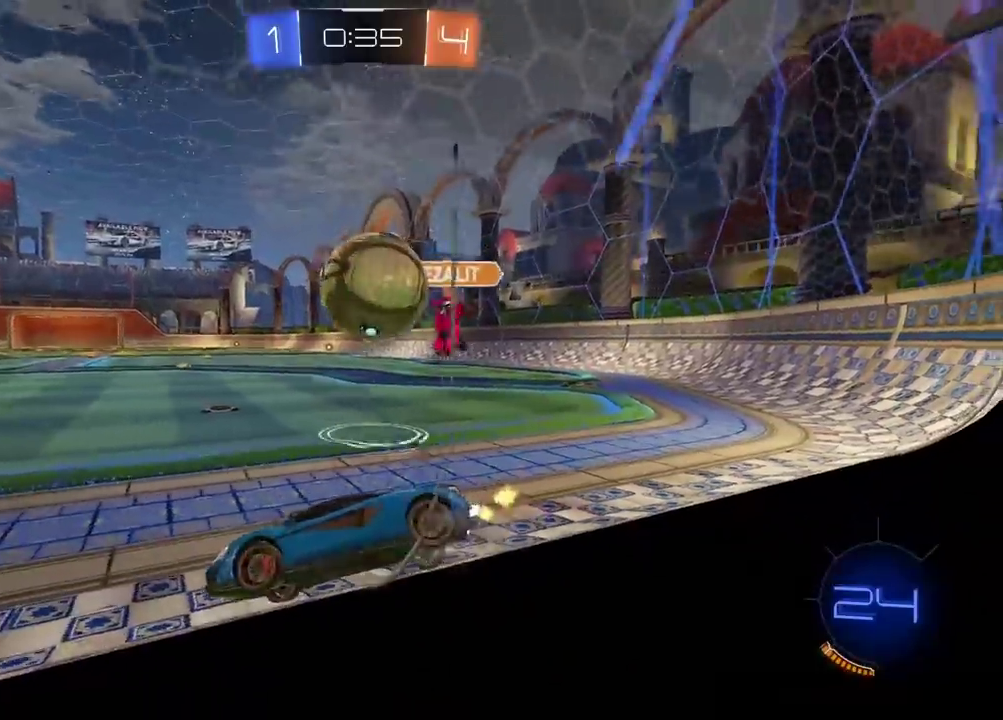
{"buttons": ["R2"], "left_stick": "center", "right_stick": "center", "events": [[67, "R2", "down"], [100, "L2", "up"], [133, "CROSS", "down"], [167, "left_stick", "down-right"], [267, "CROSS", "up"], [317, "left_stick", "center"], [350, "R2", "up"], [450, "R2", "down"]]}
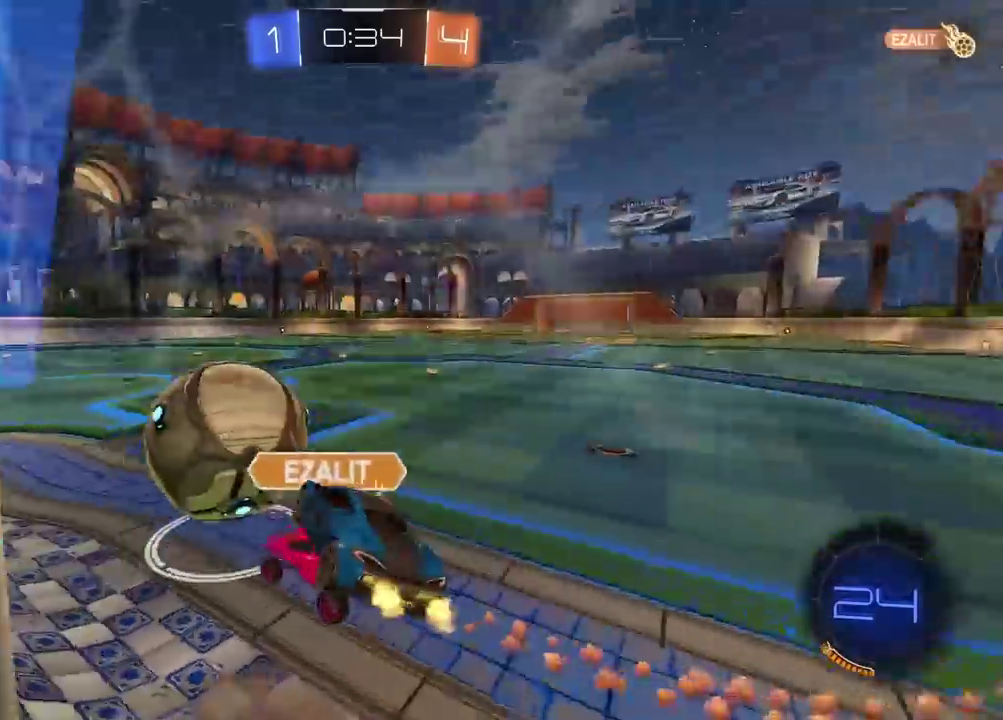
{"buttons": ["R2"], "left_stick": "center", "right_stick": "center", "events": [[67, "CIRCLE", "down"], [67, "left_stick", "left"], [300, "CIRCLE", "up"], [350, "left_stick", "up-left"], [500, "left_stick", "center"]]}
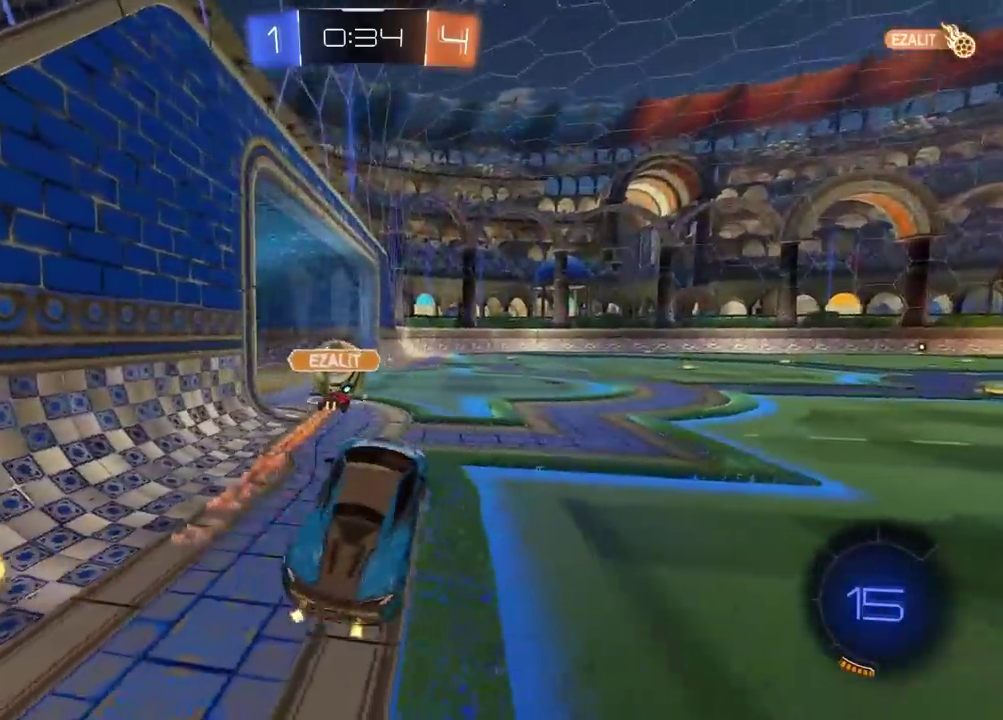
{"buttons": [], "left_stick": "center", "right_stick": "center", "events": [[217, "left_stick", "right"], [300, "R2", "up"], [400, "left_stick", "center"]]}
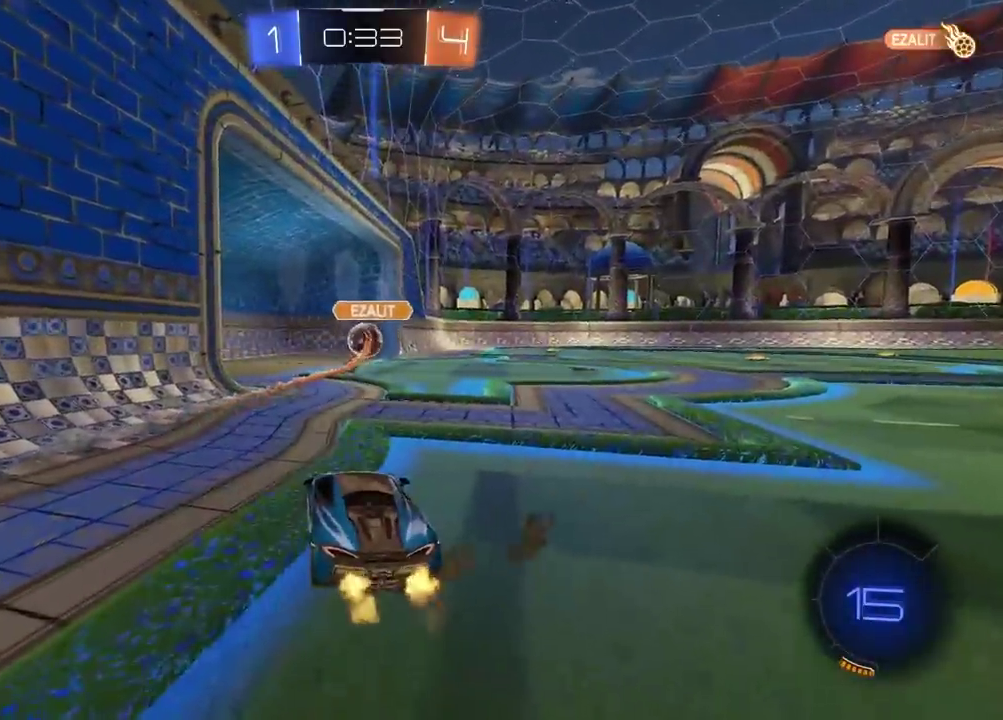
{"buttons": [], "left_stick": "center", "right_stick": "center", "events": []}
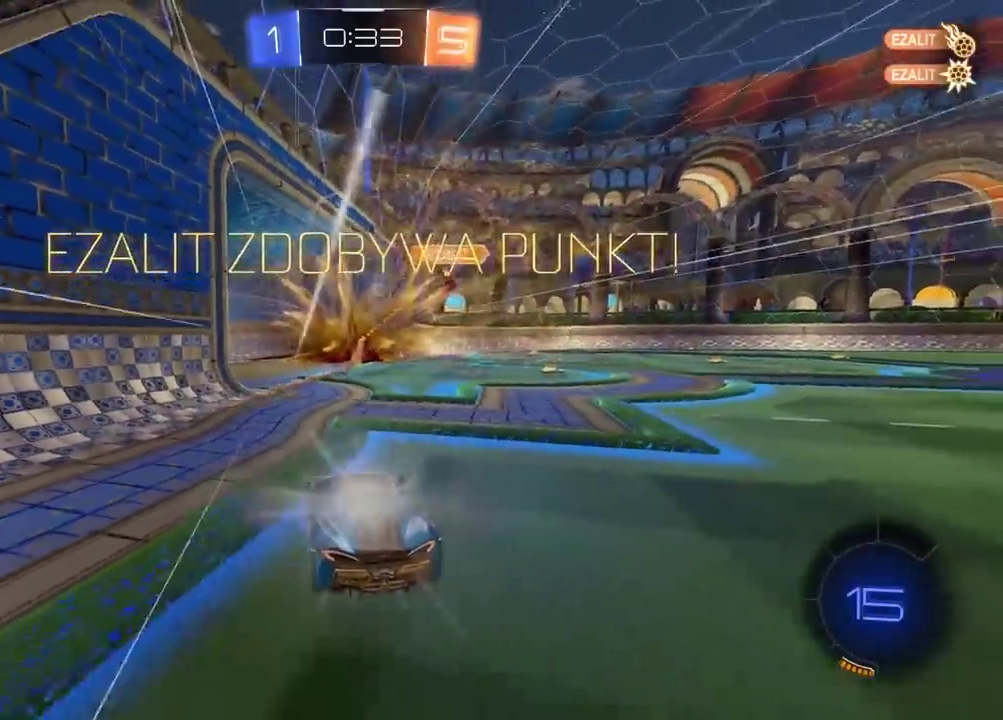
{"buttons": [], "left_stick": "center", "right_stick": "right", "events": [[233, "right_stick", "right"]]}
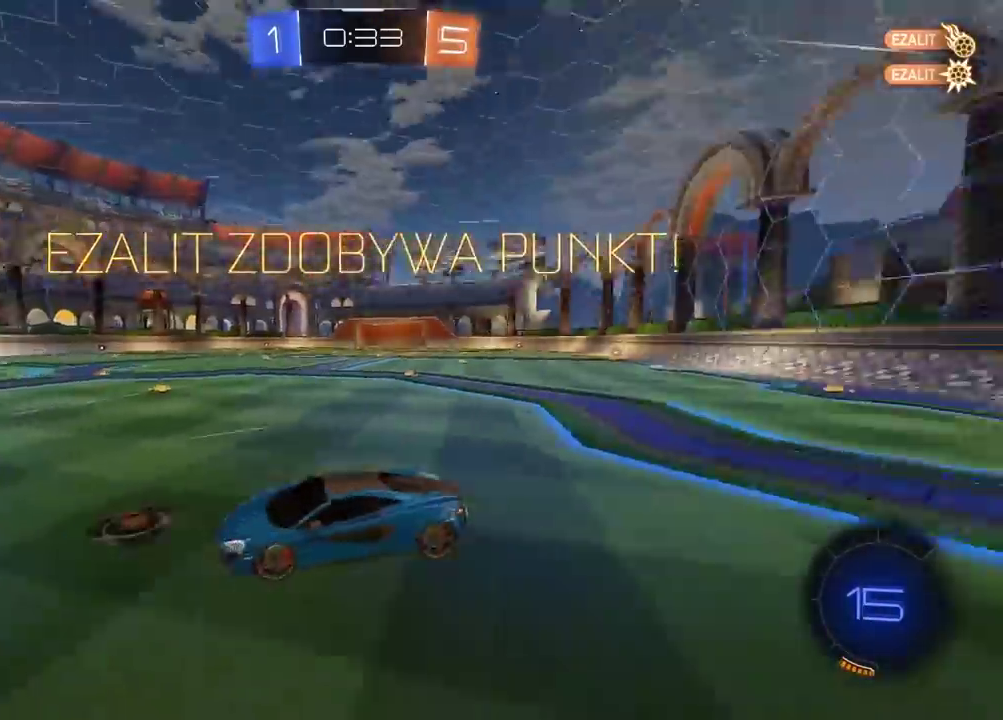
{"buttons": [], "left_stick": "center", "right_stick": "center", "events": [[50, "right_stick", "center"]]}
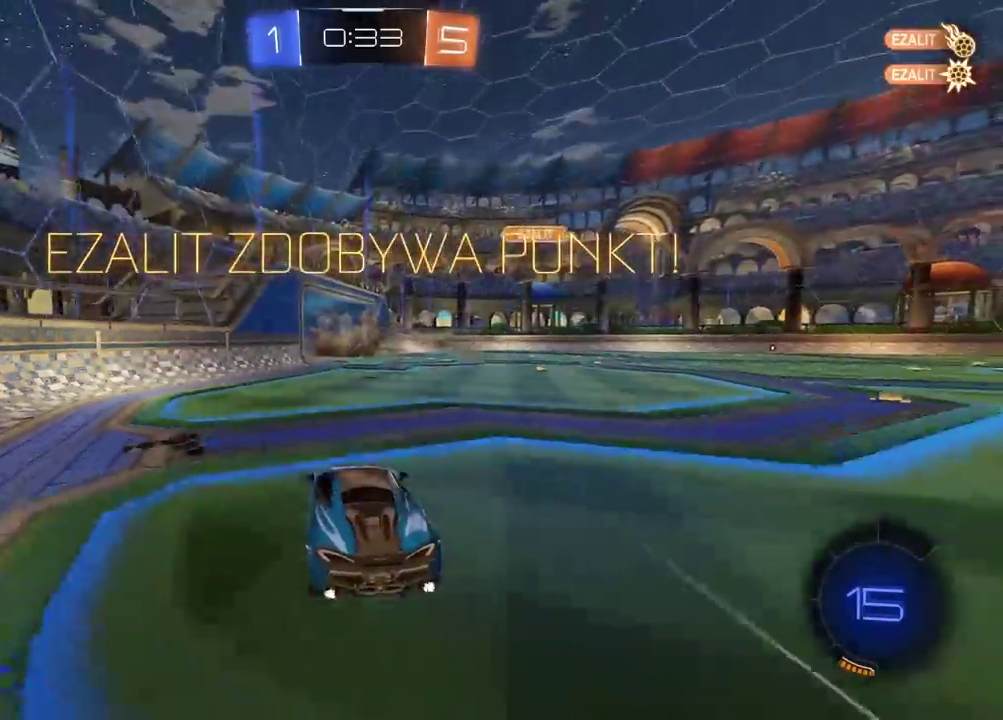
{"buttons": ["R2"], "left_stick": "right", "right_stick": "center", "events": [[167, "left_stick", "right"], [200, "R2", "down"]]}
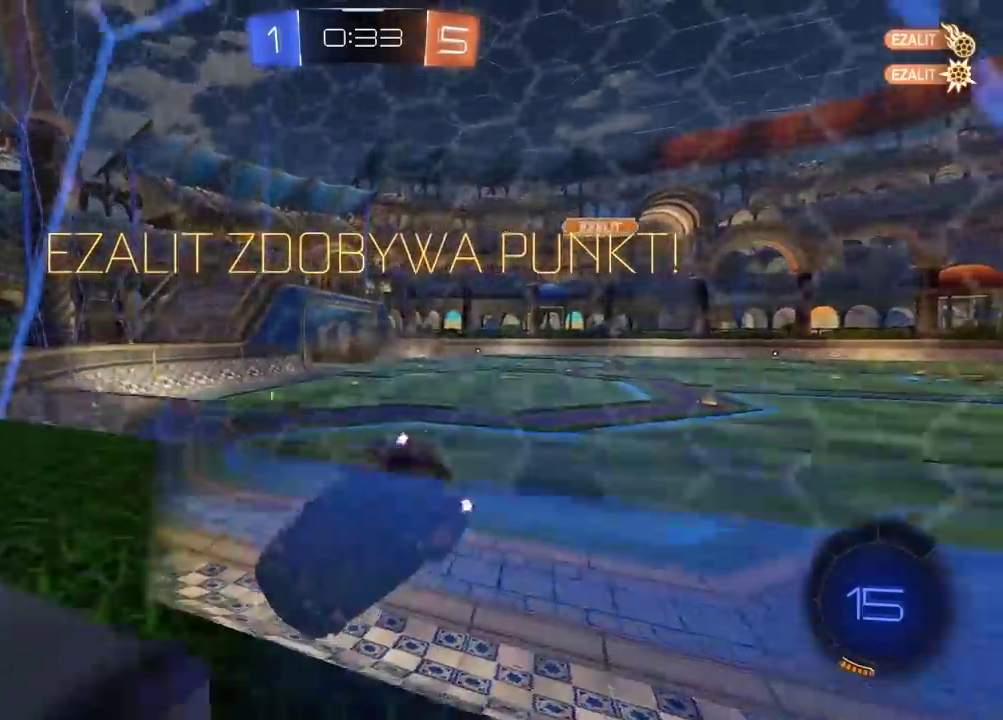
{"buttons": ["R2"], "left_stick": "right", "right_stick": "center", "events": [[150, "right_stick", "right"], [450, "right_stick", "center"]]}
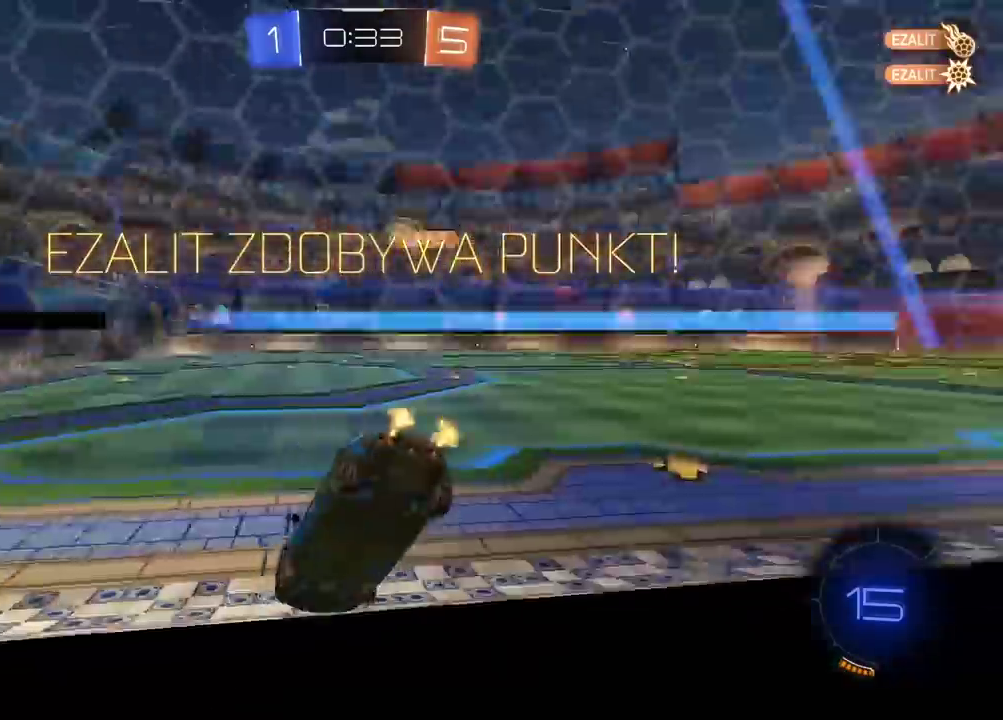
{"buttons": ["R2"], "left_stick": "right", "right_stick": "center", "events": []}
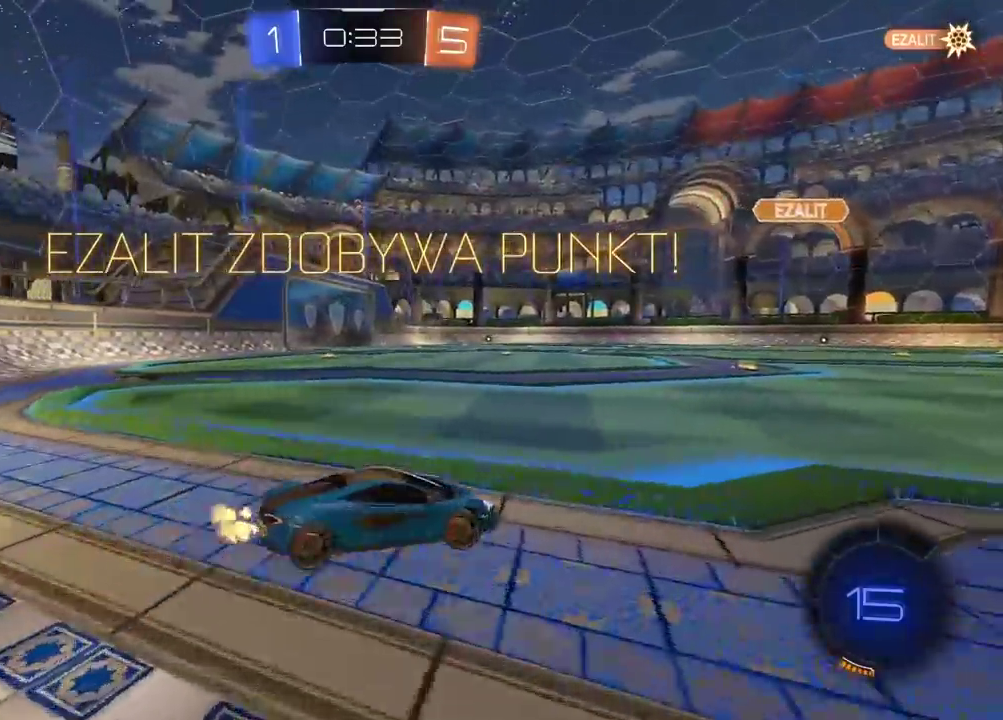
{"buttons": ["R2"], "left_stick": "center", "right_stick": "center", "events": [[333, "left_stick", "center"]]}
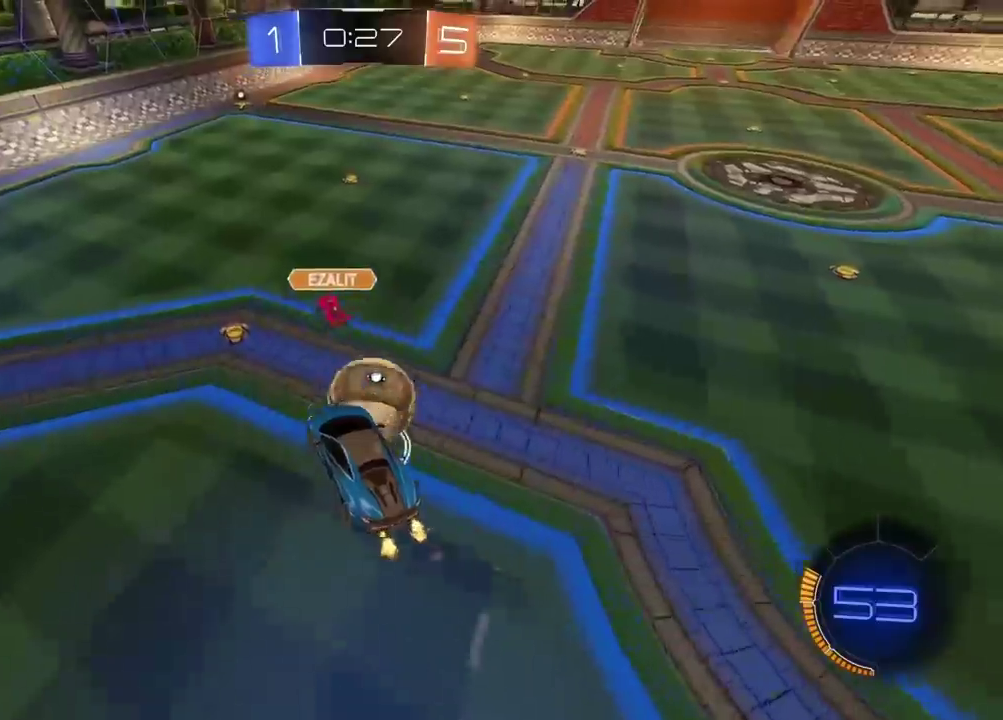
{"buttons": [], "left_stick": "center", "right_stick": "center", "events": [[317, "left_stick", "right"], [400, "left_stick", "center"], [500, "R2", "up"]]}
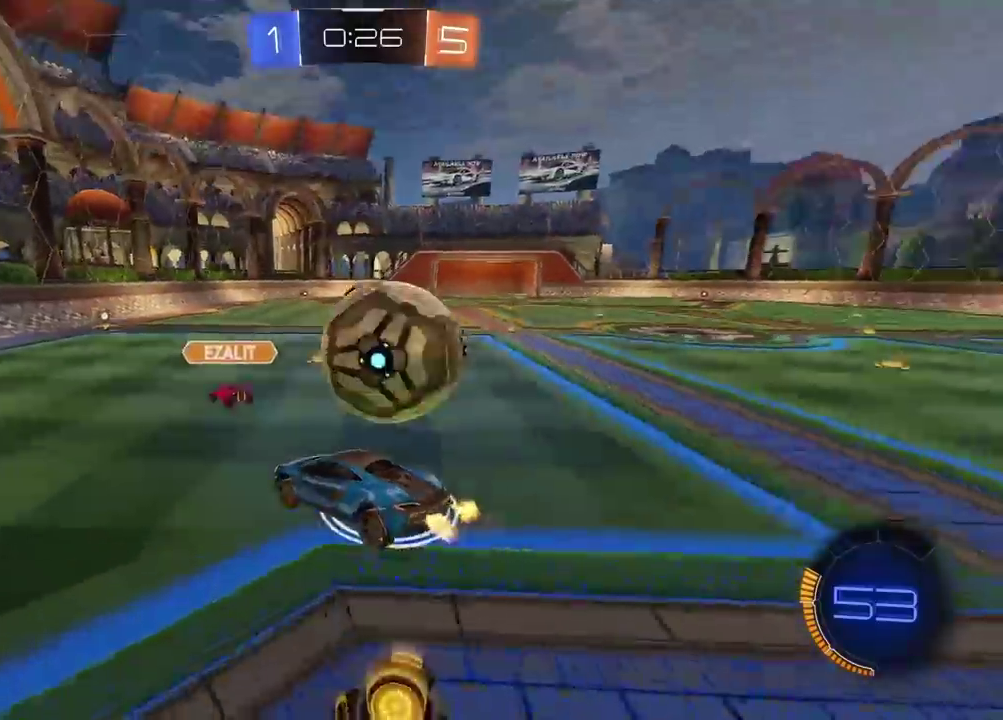
{"buttons": [], "left_stick": "right", "right_stick": "center", "events": [[250, "left_stick", "right"]]}
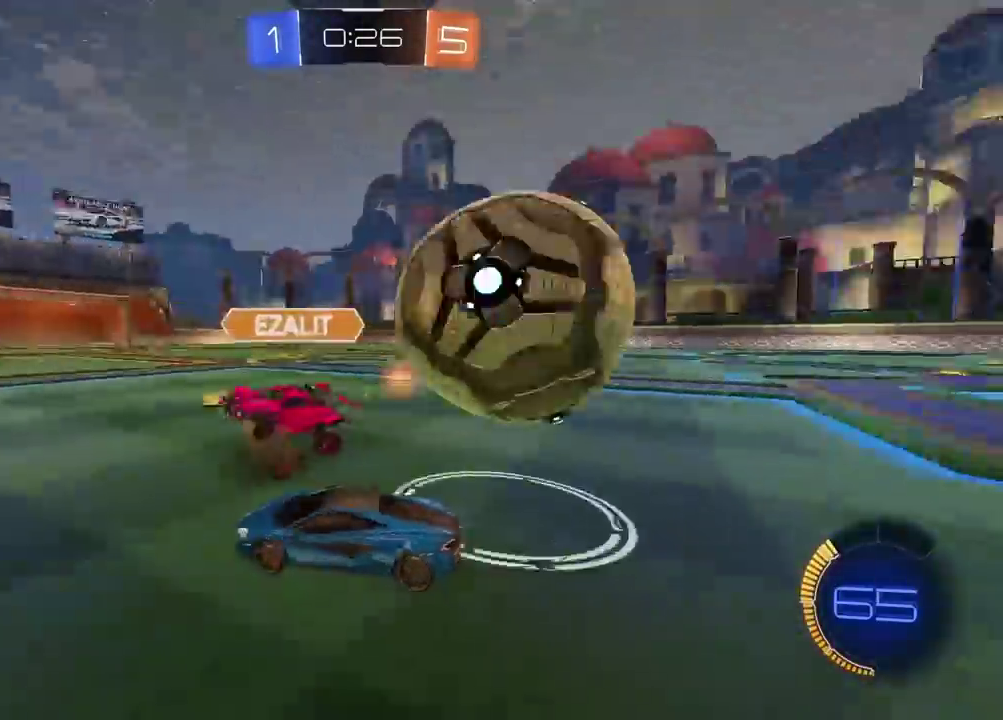
{"buttons": ["CIRCLE", "R2"], "left_stick": "left", "right_stick": "center", "events": [[100, "left_stick", "down-left"], [200, "left_stick", "left"], [300, "R2", "down"], [500, "CIRCLE", "down"]]}
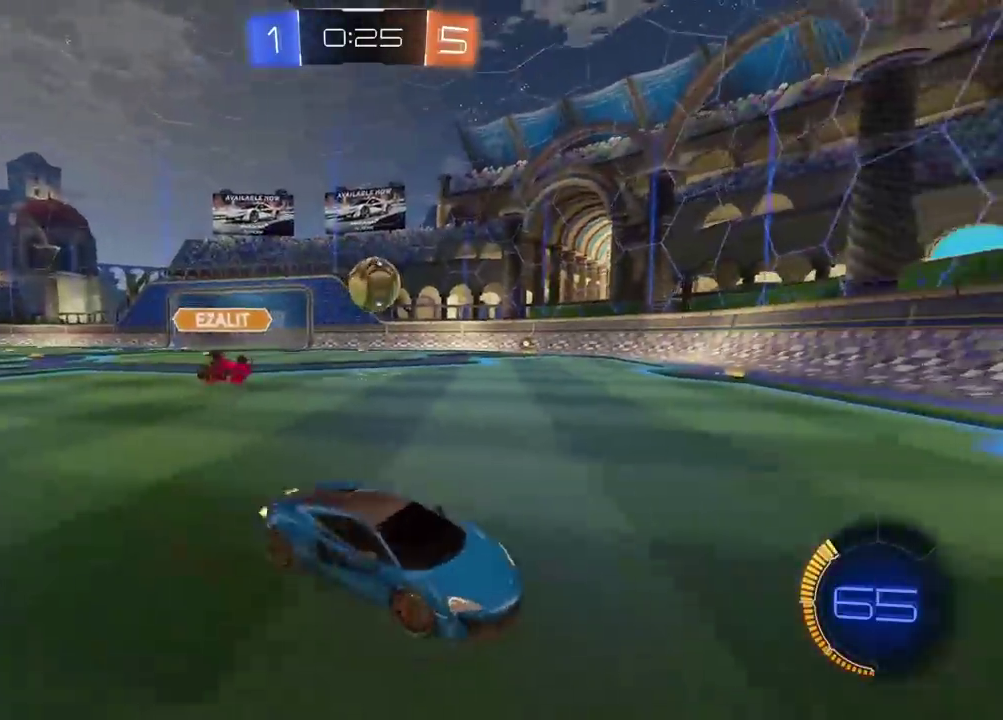
{"buttons": ["CIRCLE", "R2"], "left_stick": "left", "right_stick": "center", "events": []}
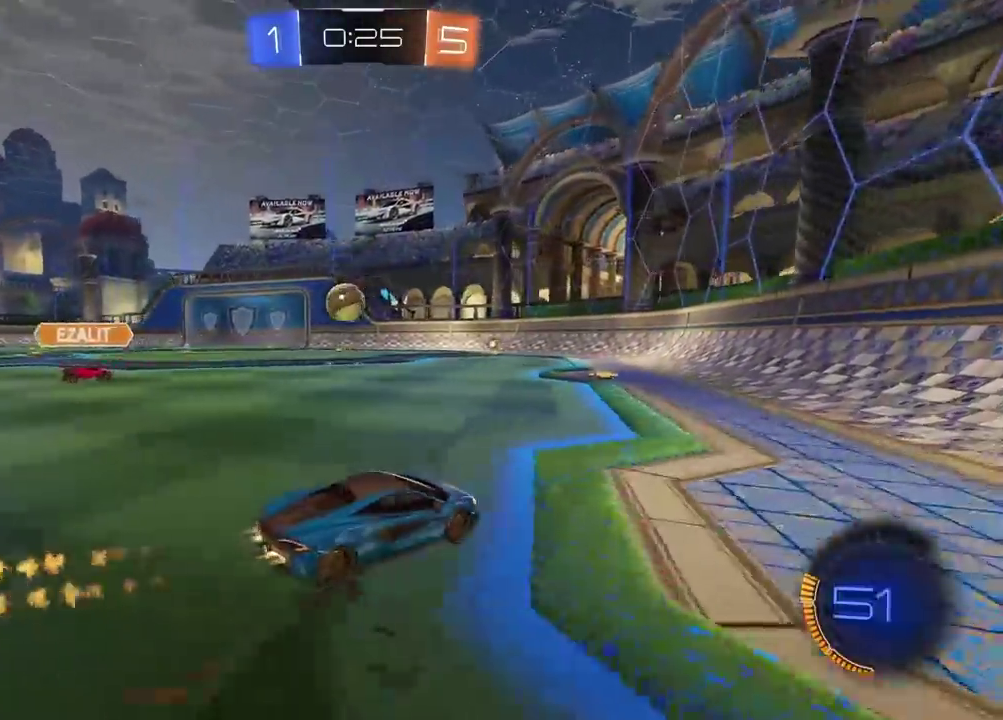
{"buttons": ["CIRCLE", "R2"], "left_stick": "center", "right_stick": "center", "events": [[83, "left_stick", "center"], [250, "left_stick", "left"], [383, "left_stick", "center"]]}
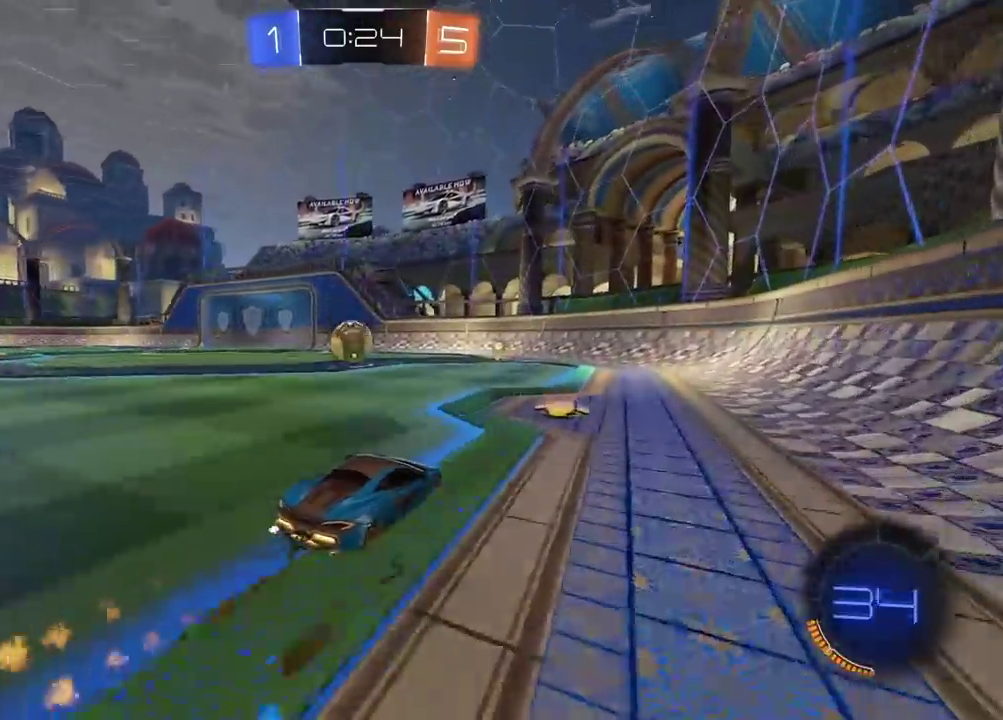
{"buttons": ["R2"], "left_stick": "center", "right_stick": "center", "events": [[33, "left_stick", "left"], [83, "left_stick", "center"], [350, "CIRCLE", "up"]]}
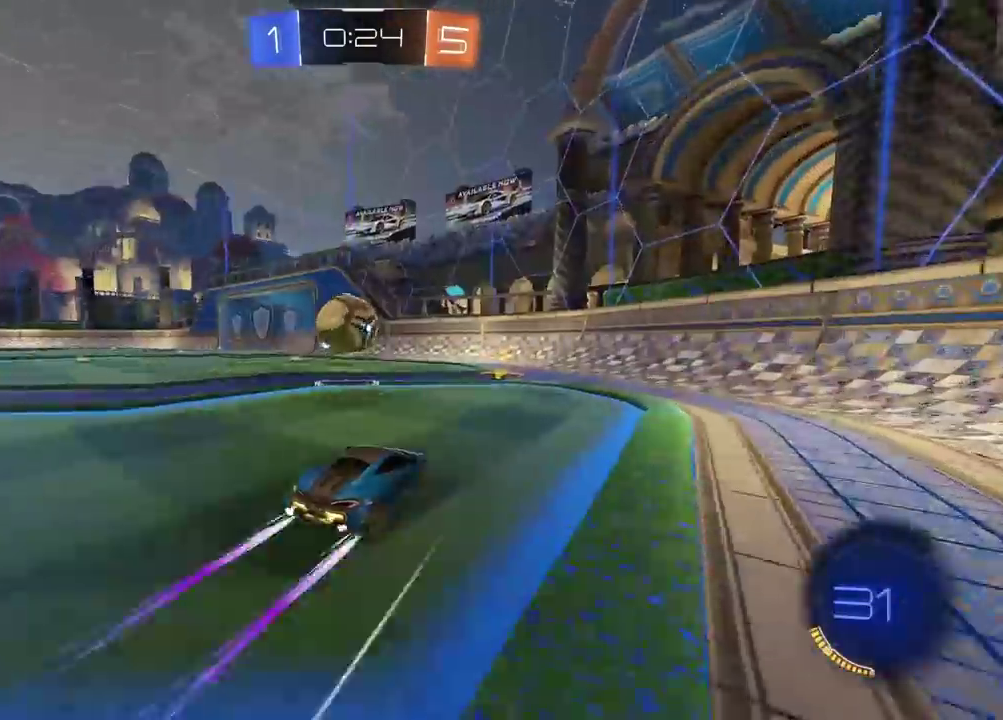
{"buttons": ["L2"], "left_stick": "right", "right_stick": "center", "events": [[100, "R2", "up"], [117, "left_stick", "left"], [417, "L2", "down"], [483, "left_stick", "right"]]}